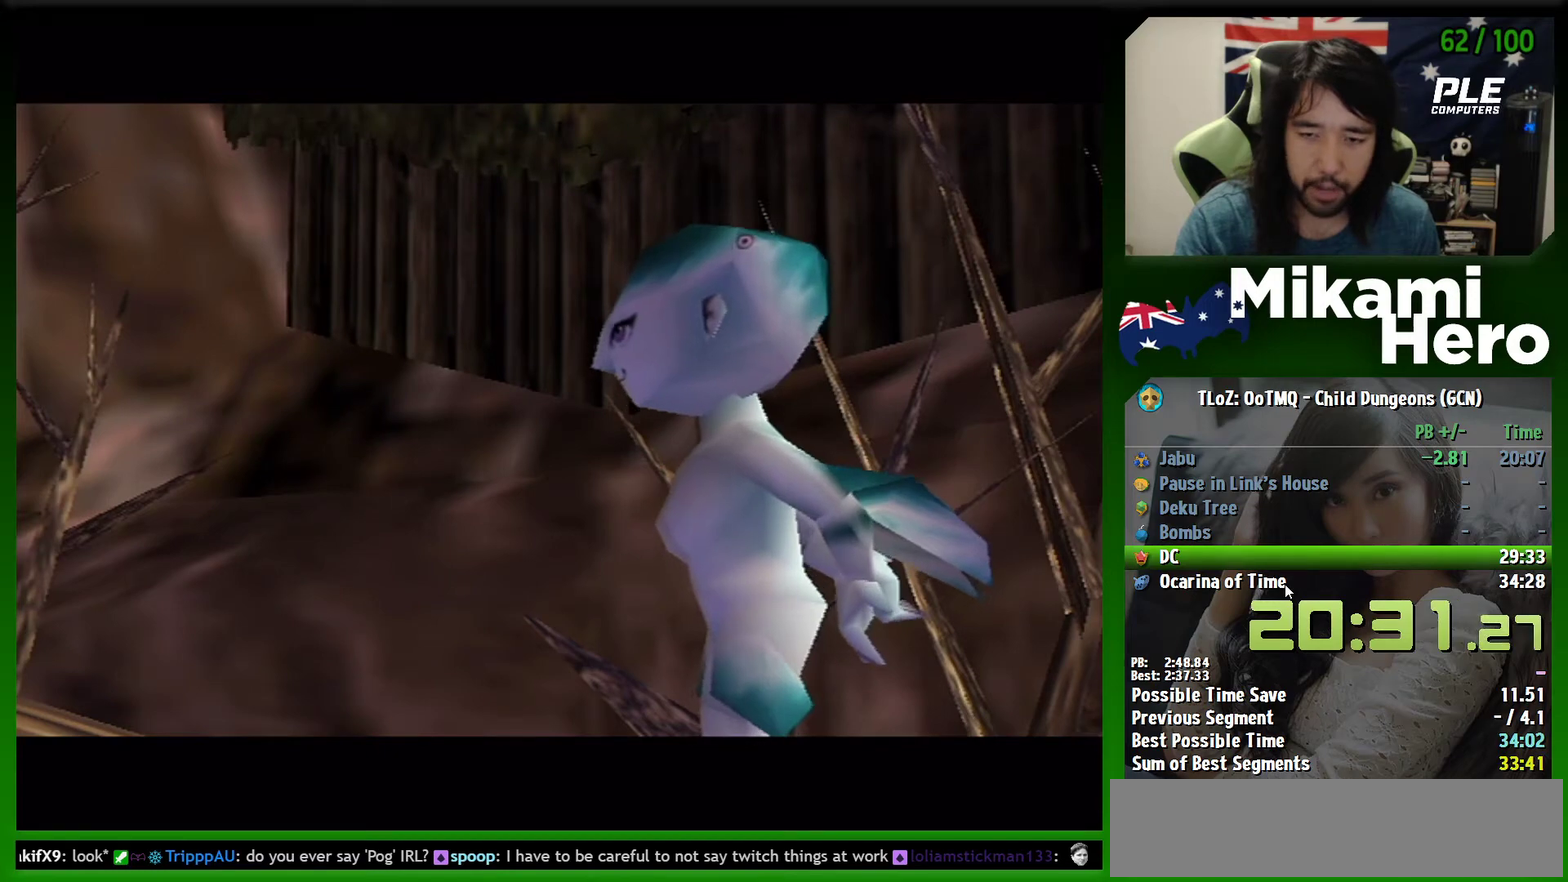
Gameplay with a controller (Nintendo layout); each line is a JSON object with the inputs held at the frame after it. "events" lists button and stick changes between this image and that frame as [ms after this image, input, new state], when the widget could be followed in between. Not read: L3 R3 right_stick.
{"buttons": [], "left_stick": "center", "events": [[67, "B", "up"], [167, "B", "down"], [267, "B", "up"], [367, "B", "down"], [433, "B", "up"]]}
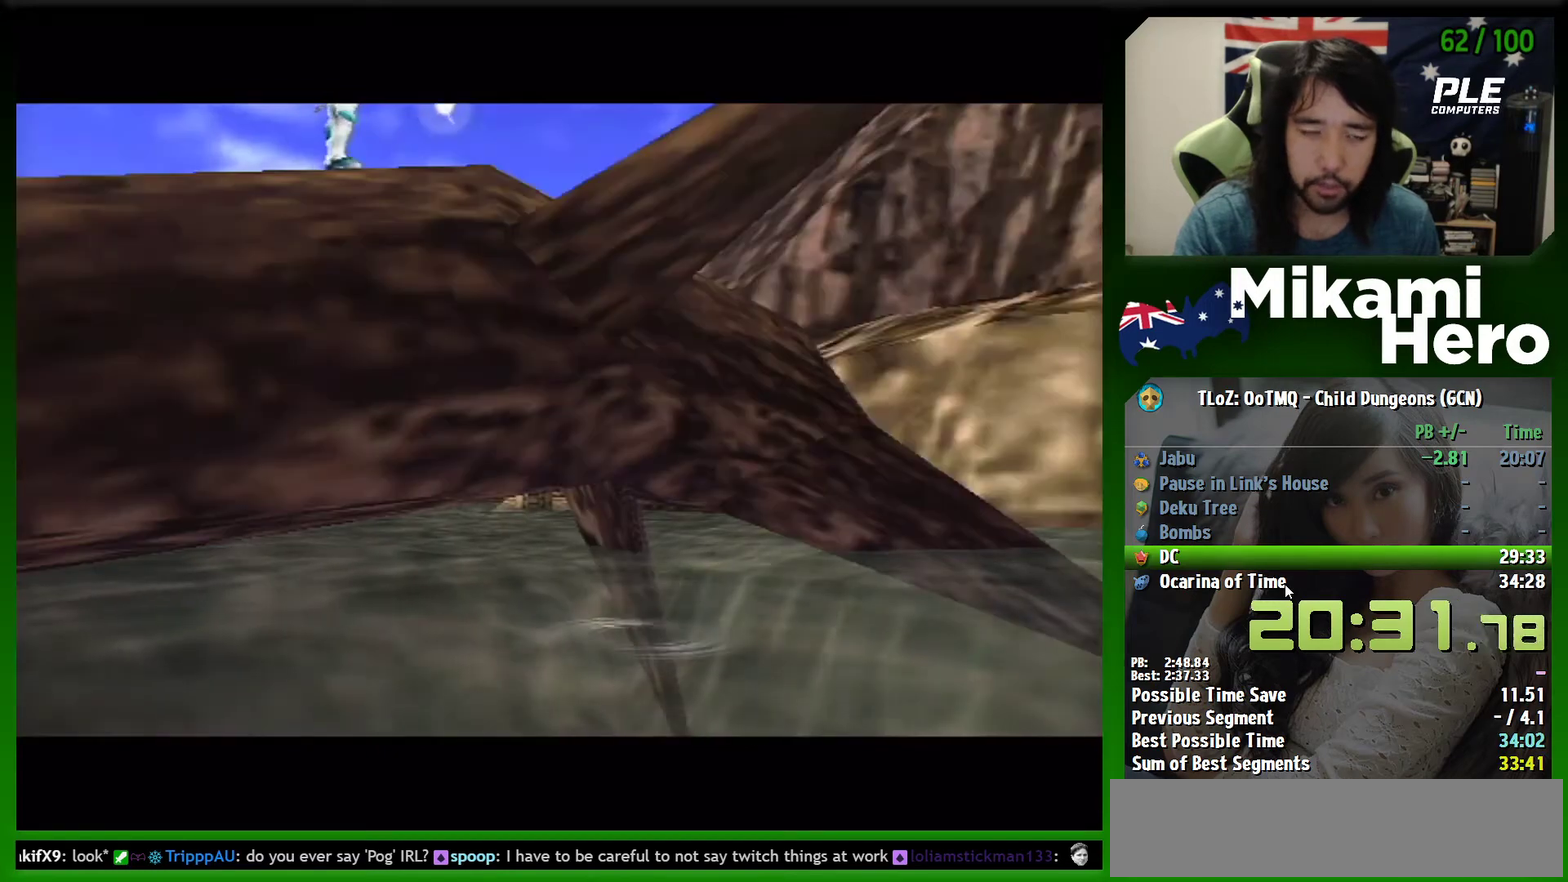
{"buttons": [], "left_stick": "center", "events": [[33, "B", "down"], [100, "B", "up"], [200, "B", "down"], [300, "B", "up"], [400, "B", "down"], [467, "B", "up"]]}
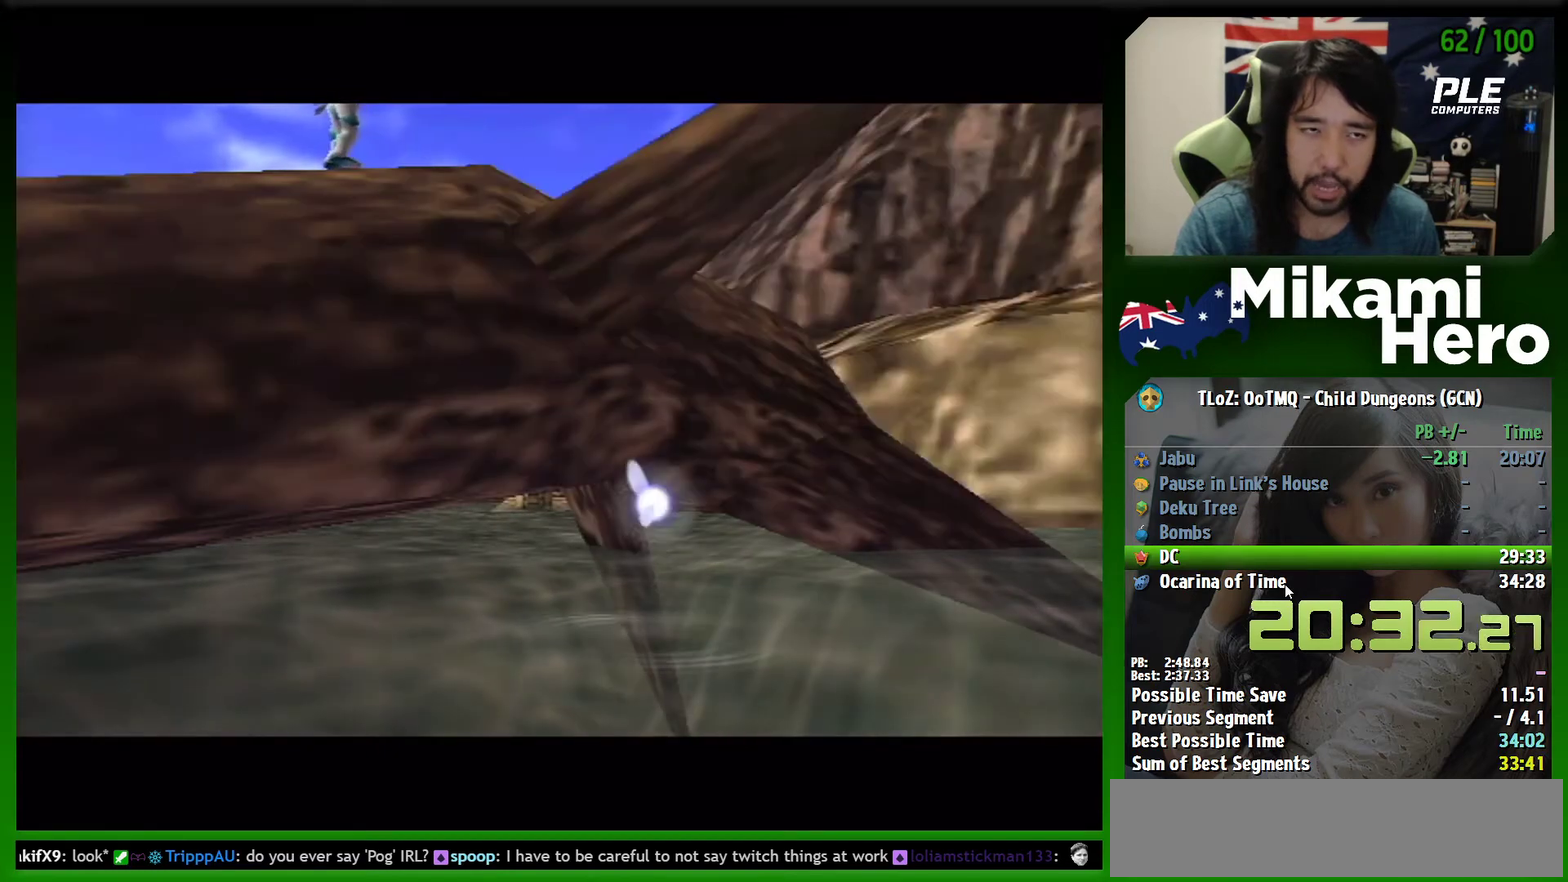
{"buttons": ["B"], "left_stick": "center", "events": [[67, "B", "down"], [133, "B", "up"], [267, "B", "down"], [367, "B", "up"], [467, "B", "down"]]}
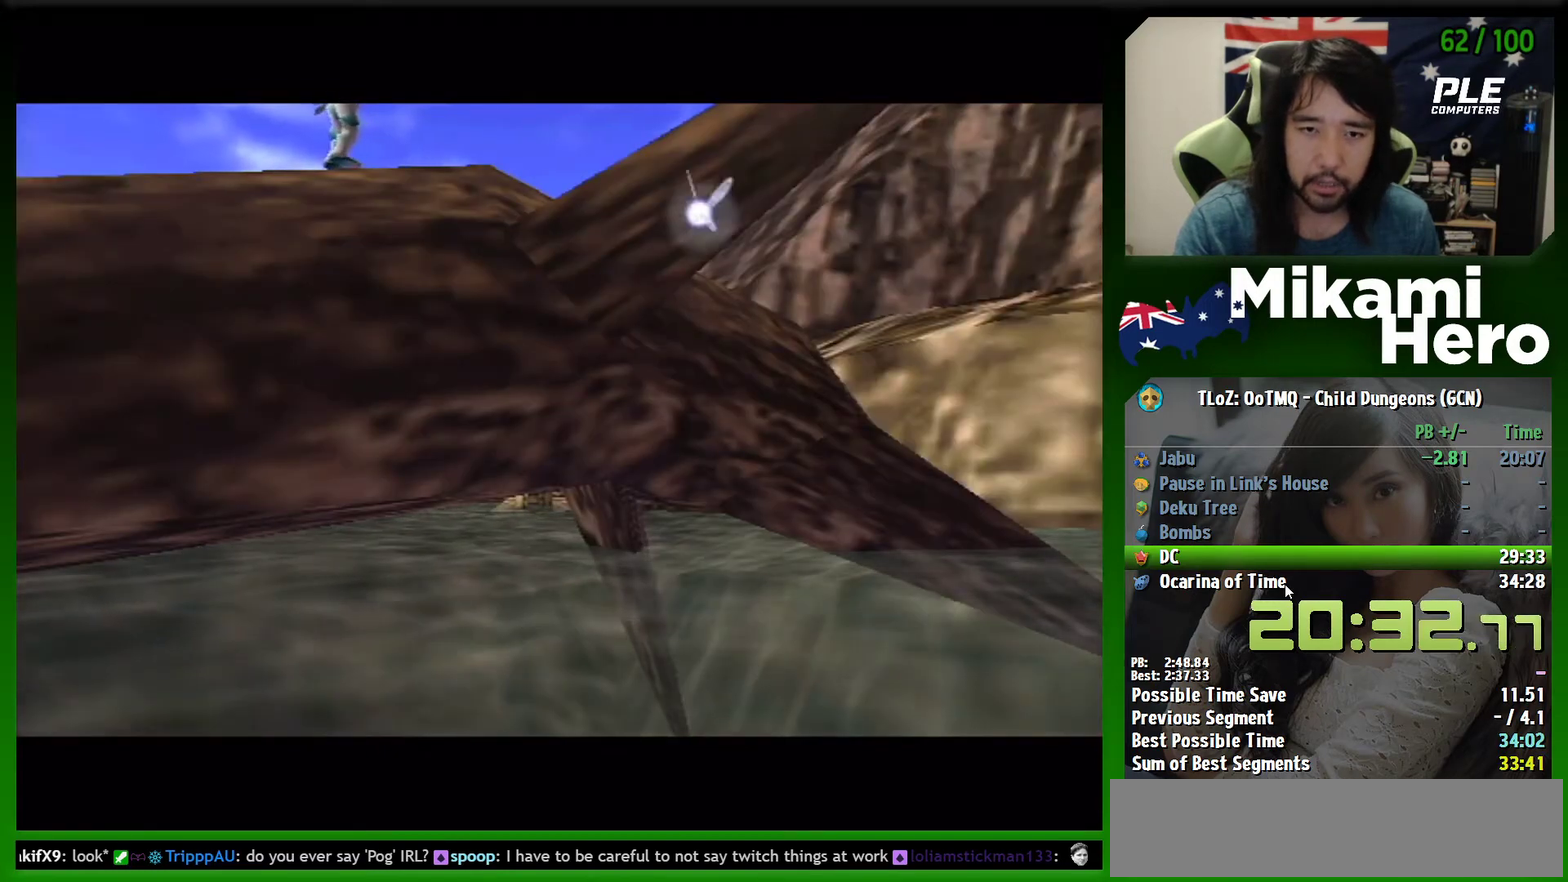
{"buttons": ["B"], "left_stick": "center", "events": [[33, "B", "up"], [133, "B", "down"], [233, "B", "up"], [333, "B", "down"], [400, "B", "up"], [500, "B", "down"]]}
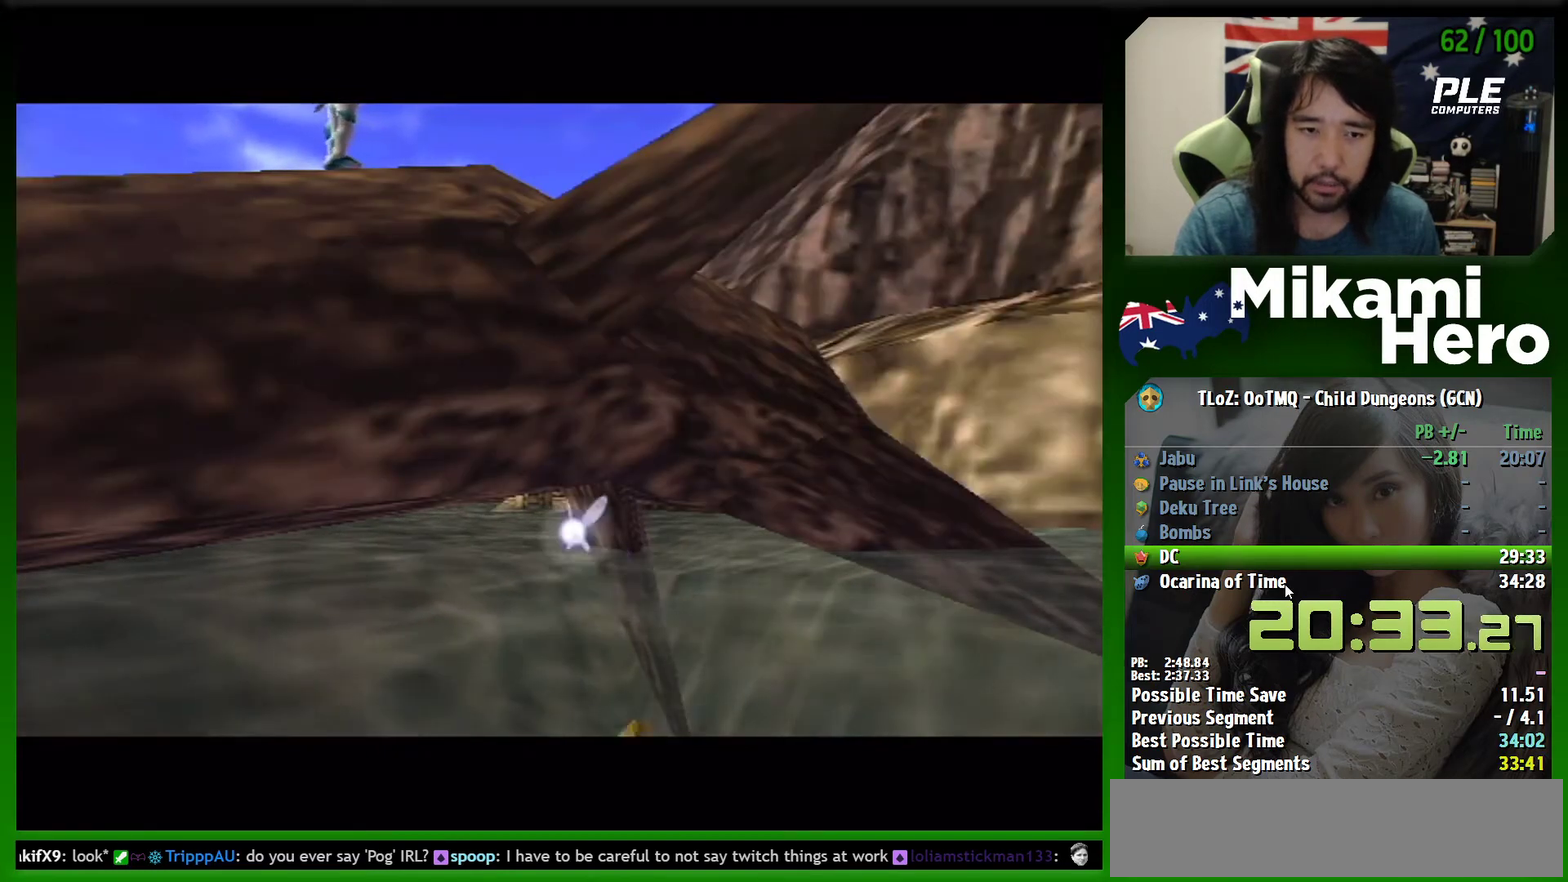
{"buttons": [], "left_stick": "center", "events": [[67, "B", "up"], [200, "B", "down"], [267, "B", "up"], [367, "B", "down"], [467, "B", "up"]]}
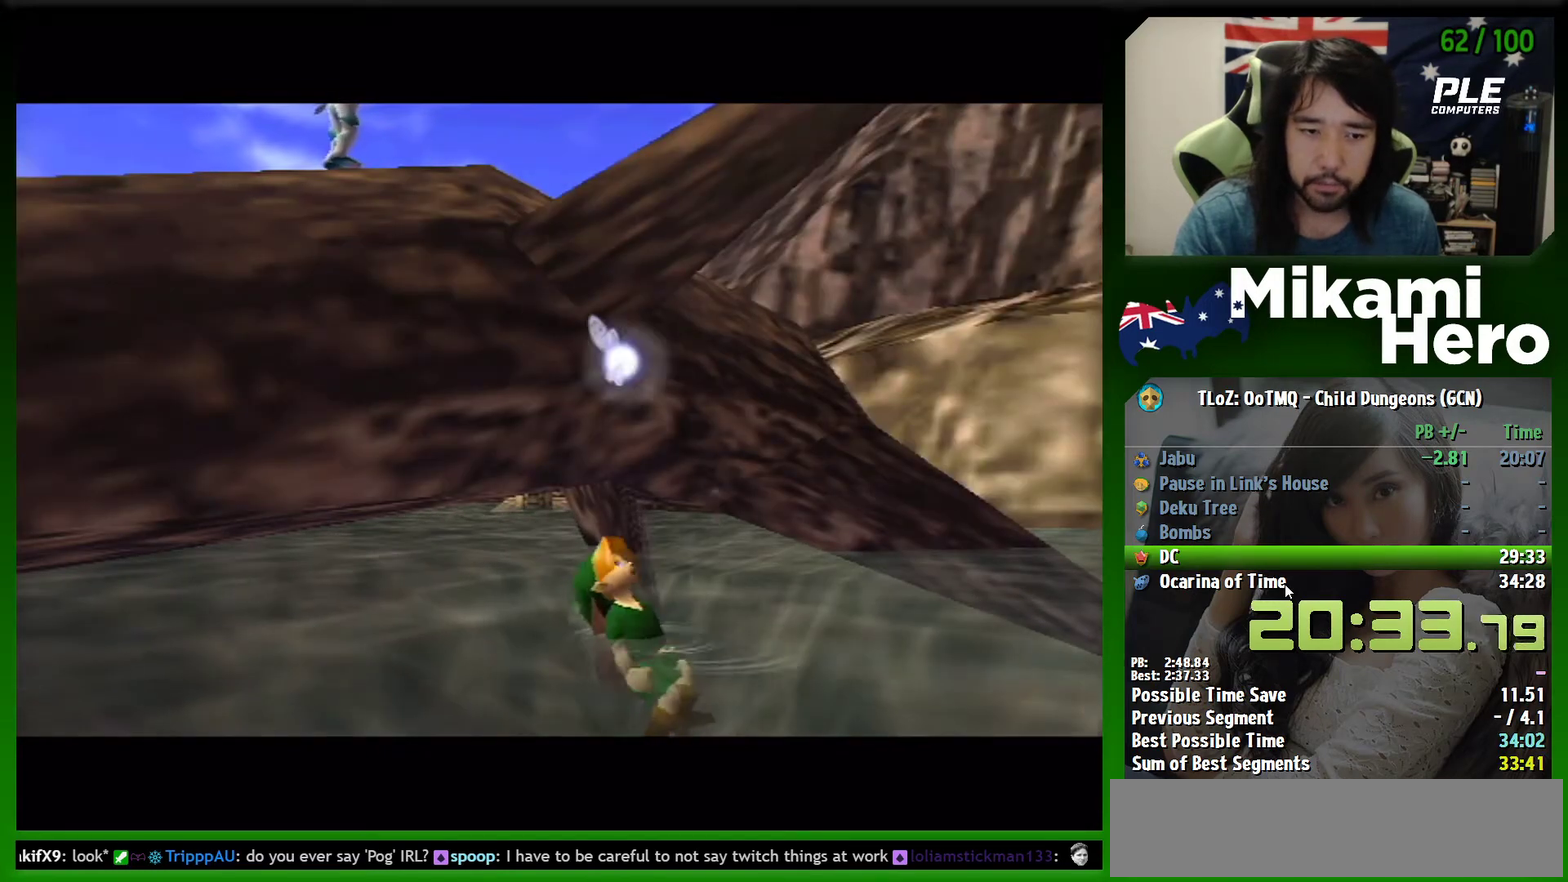
{"buttons": [], "left_stick": "center", "events": [[33, "B", "down"], [133, "B", "up"], [233, "B", "down"], [300, "B", "up"]]}
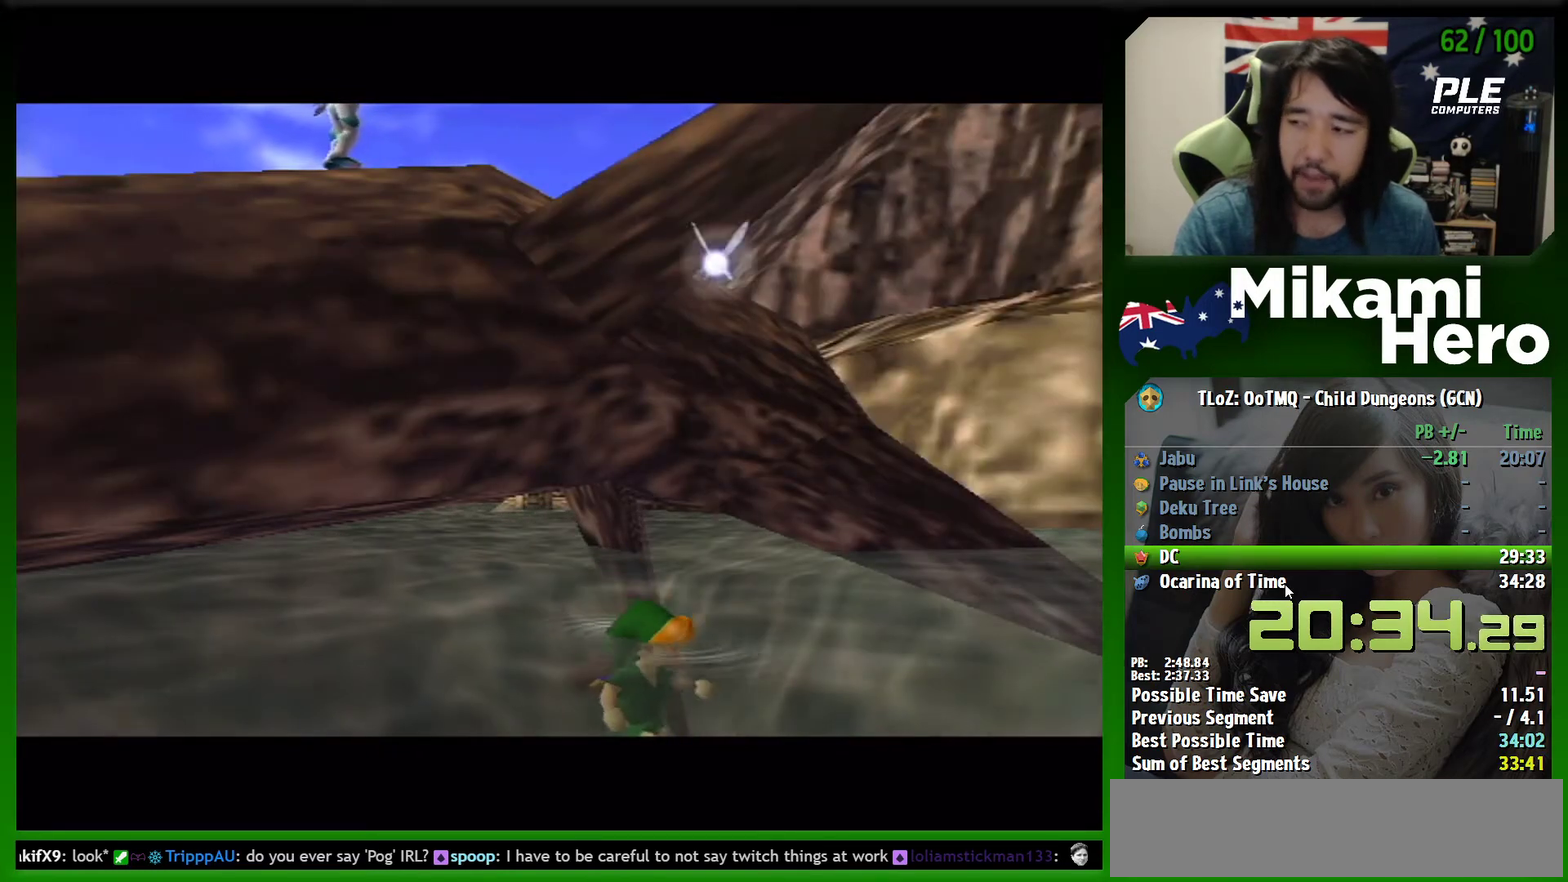
{"buttons": ["B"], "left_stick": "center", "events": [[67, "B", "down"], [167, "B", "up"], [300, "B", "down"], [367, "B", "up"], [467, "B", "down"]]}
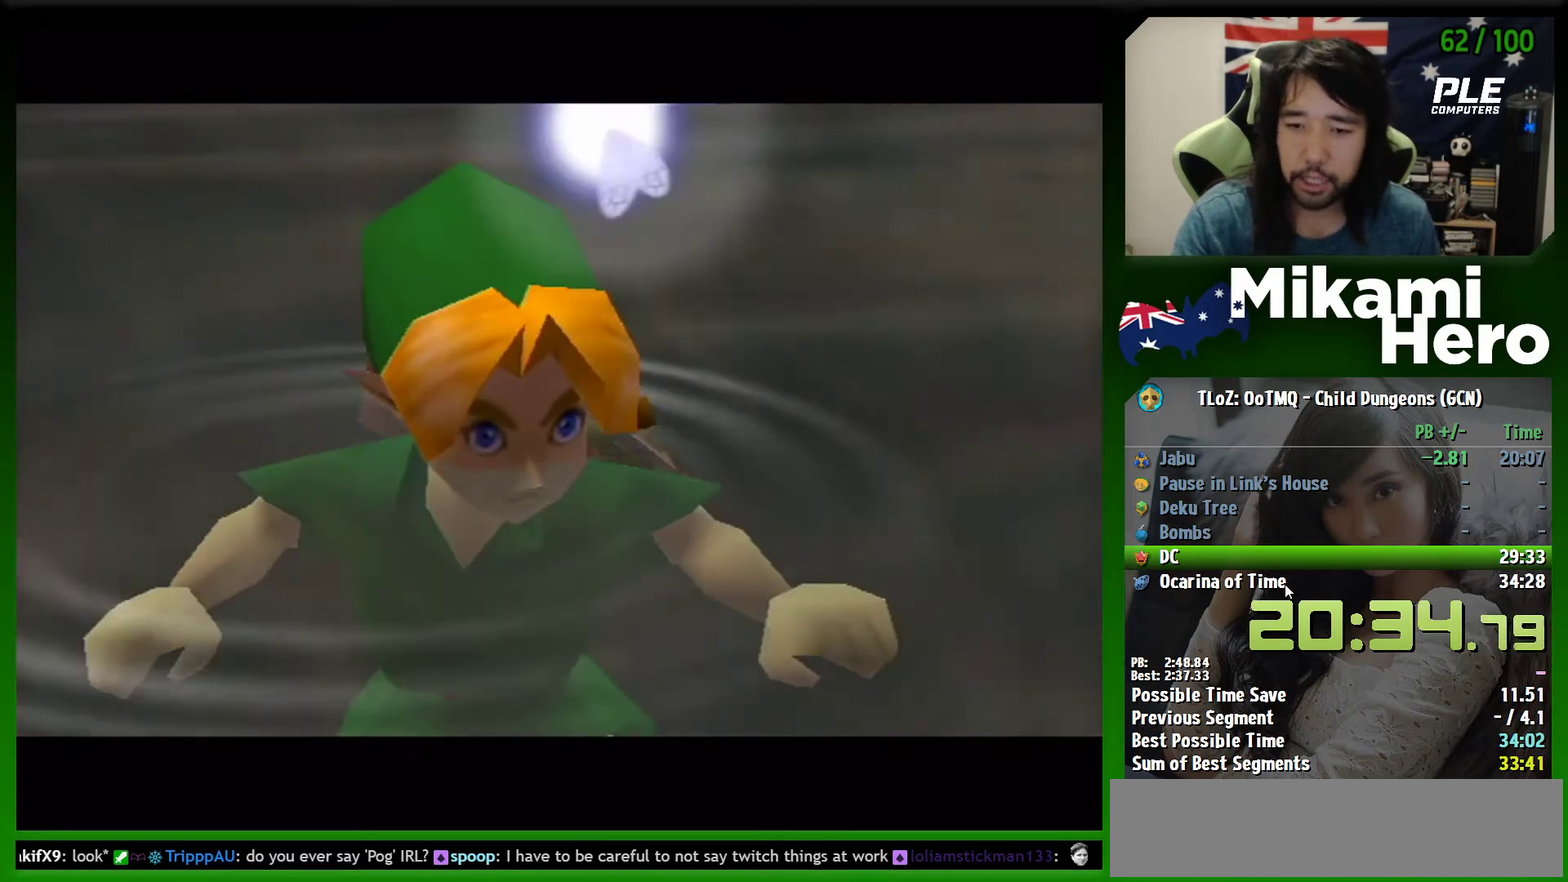
{"buttons": ["B"], "left_stick": "center", "events": [[33, "B", "up"], [167, "B", "down"], [233, "B", "up"], [333, "B", "down"], [400, "B", "up"], [500, "B", "down"]]}
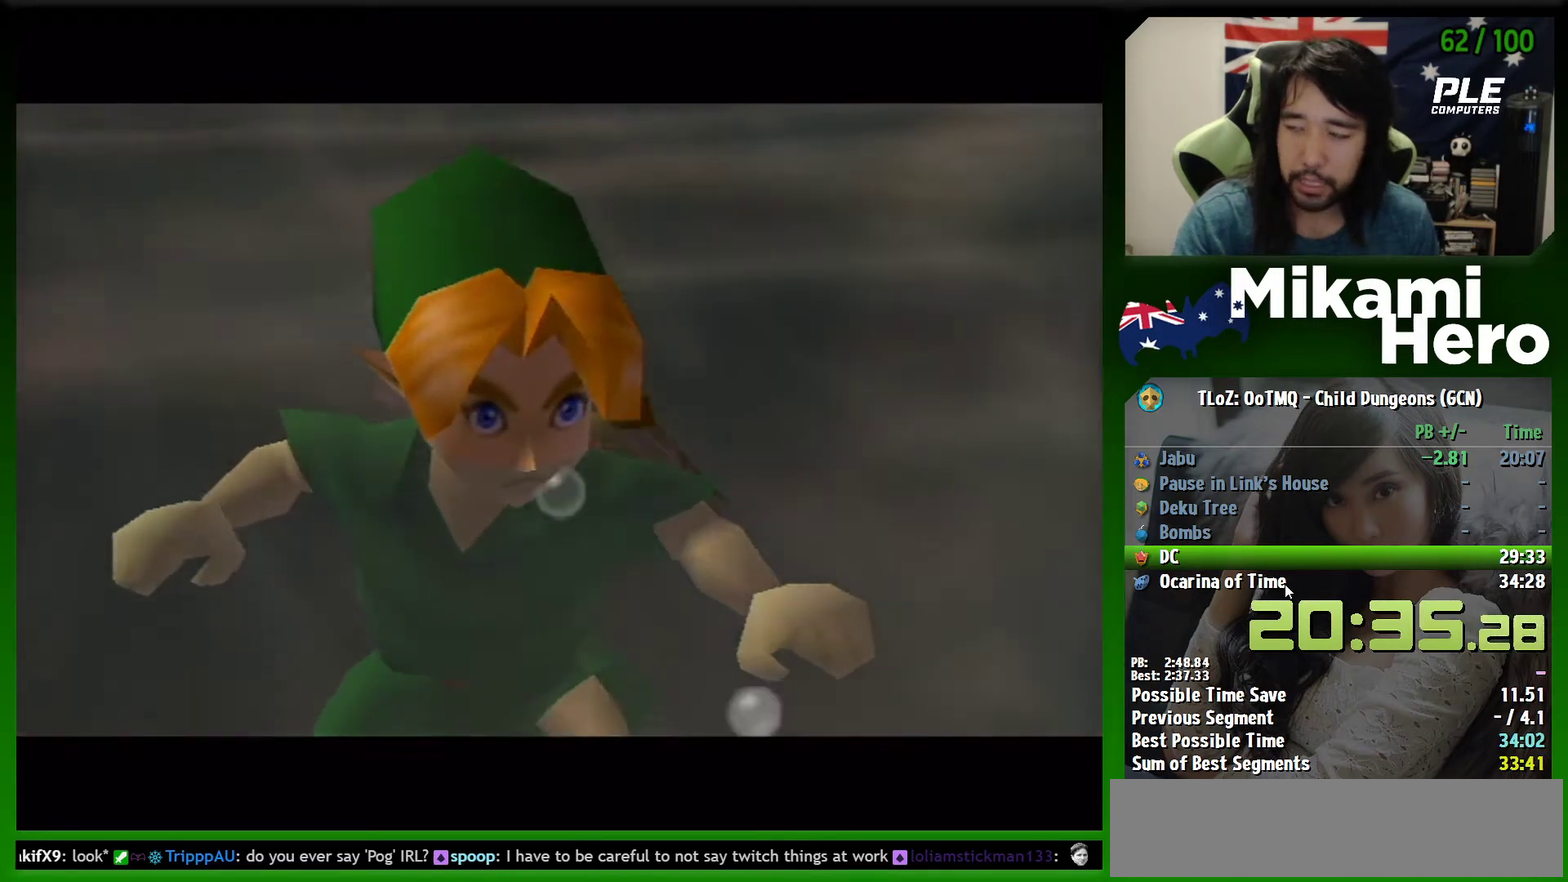
{"buttons": ["B"], "left_stick": "center", "events": [[67, "B", "up"], [333, "B", "down"], [433, "B", "up"], [500, "B", "down"]]}
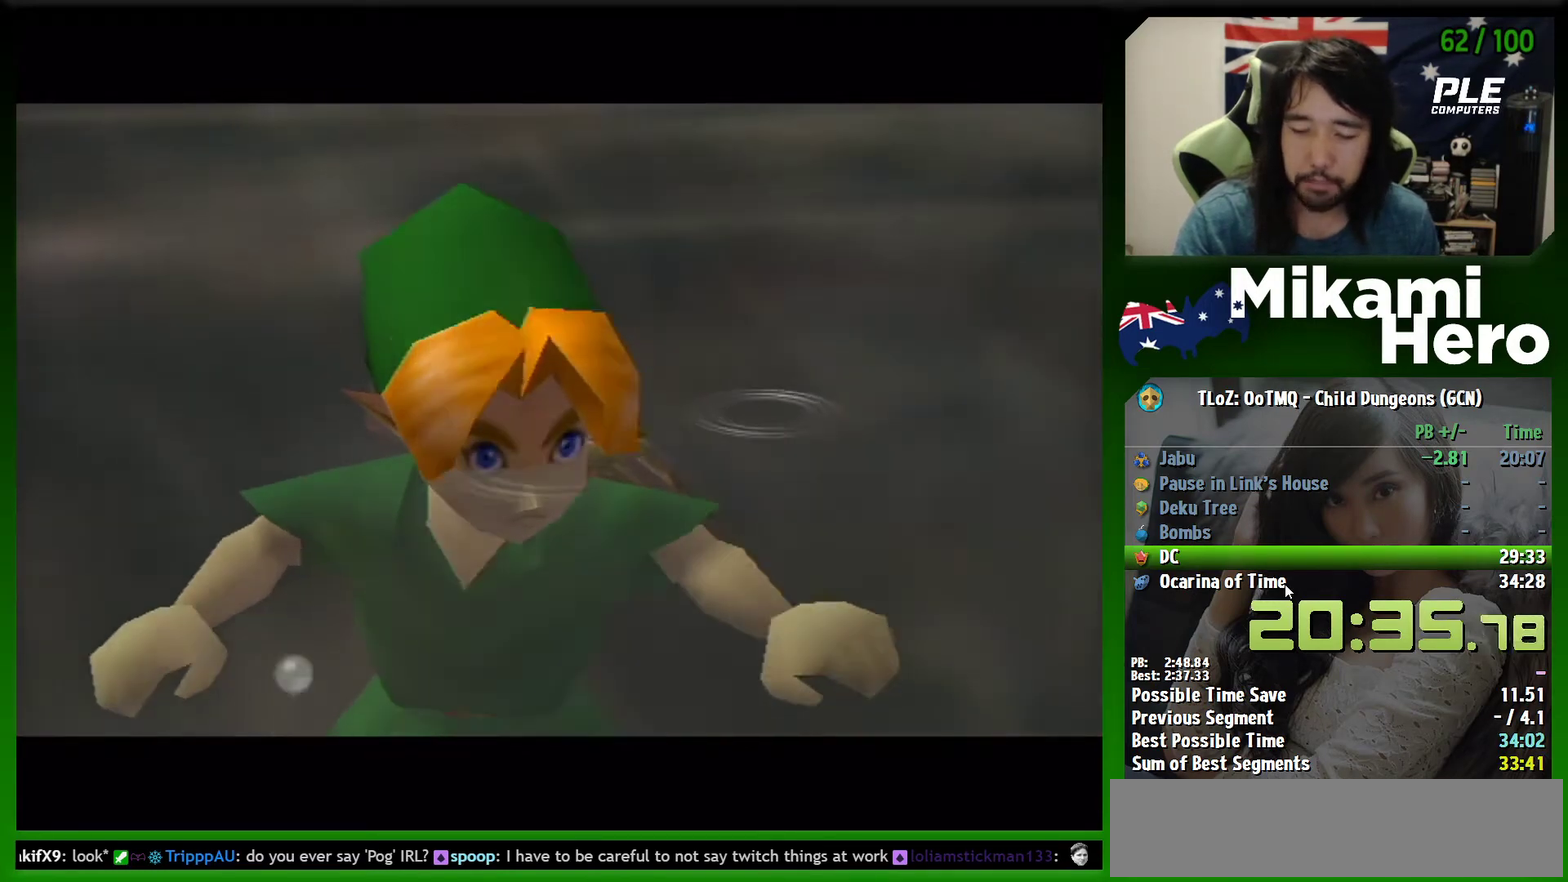
{"buttons": [], "left_stick": "center", "events": [[100, "B", "up"], [200, "B", "down"], [300, "B", "up"], [400, "B", "down"], [467, "B", "up"]]}
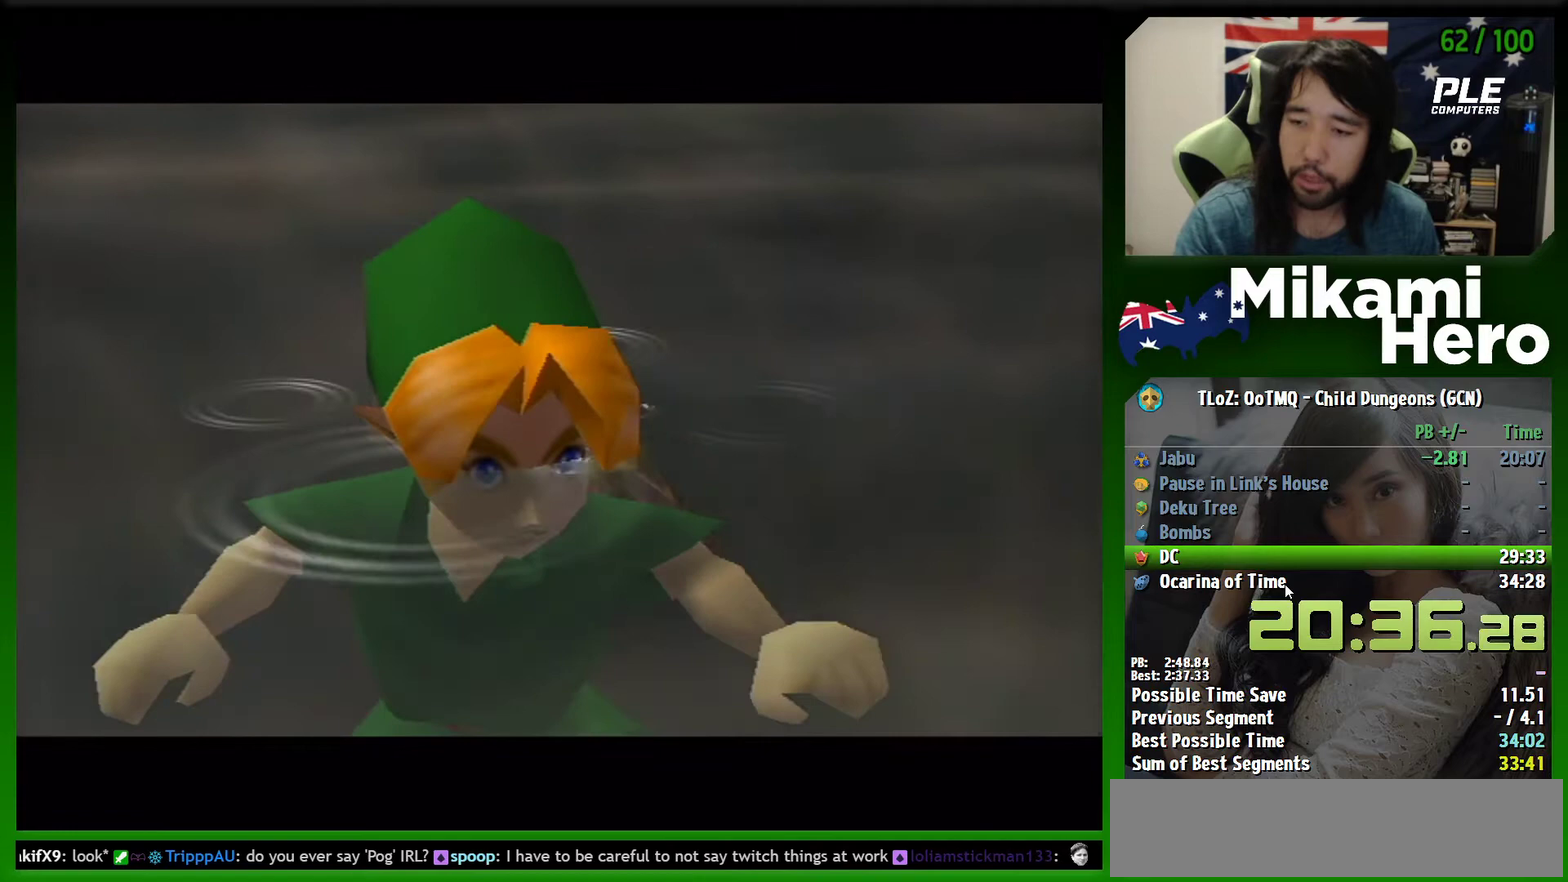
{"buttons": [], "left_stick": "center", "events": [[67, "B", "down"], [133, "B", "up"], [267, "B", "down"], [333, "B", "up"], [433, "B", "down"], [500, "B", "up"]]}
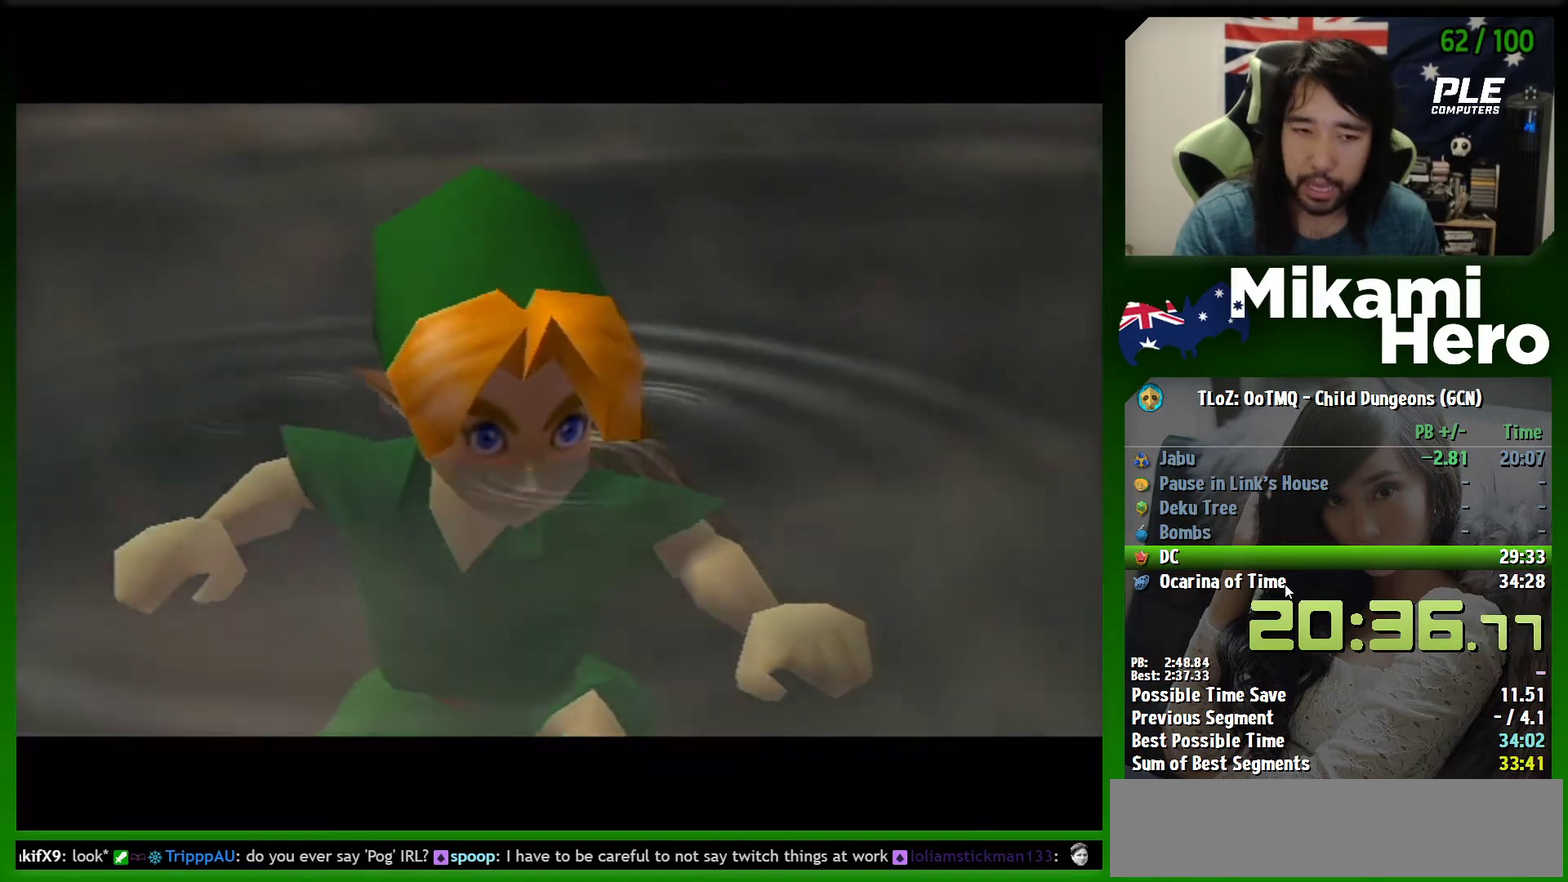
{"buttons": ["B"], "left_stick": "center", "events": [[133, "B", "down"], [200, "B", "up"], [300, "B", "down"], [367, "B", "up"], [467, "B", "down"]]}
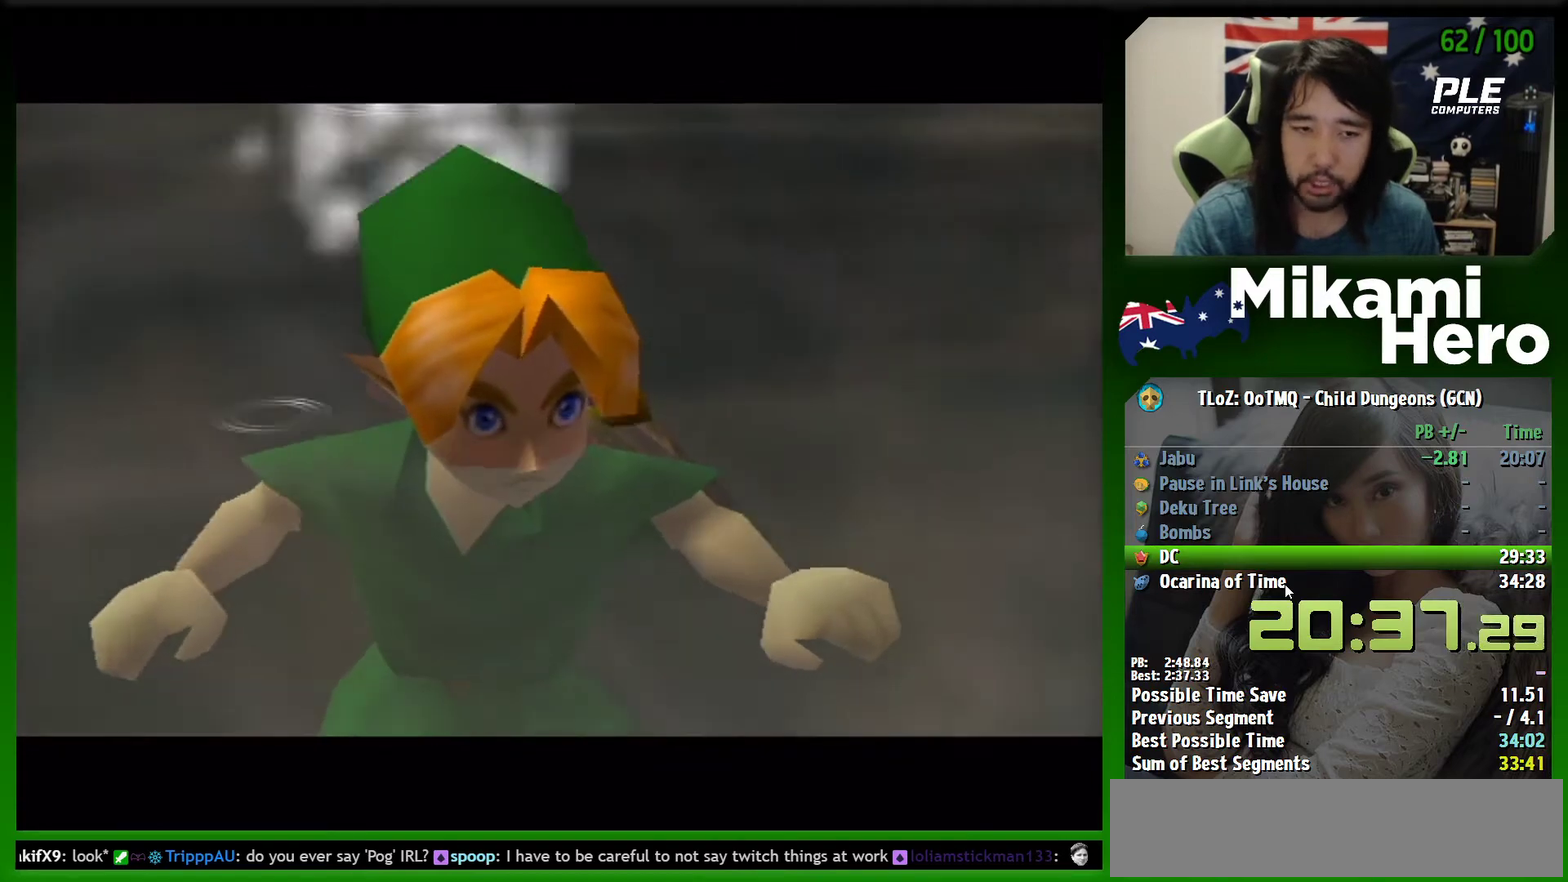
{"buttons": [], "left_stick": "center", "events": [[33, "B", "up"], [167, "B", "down"], [267, "B", "up"], [367, "B", "down"], [433, "B", "up"]]}
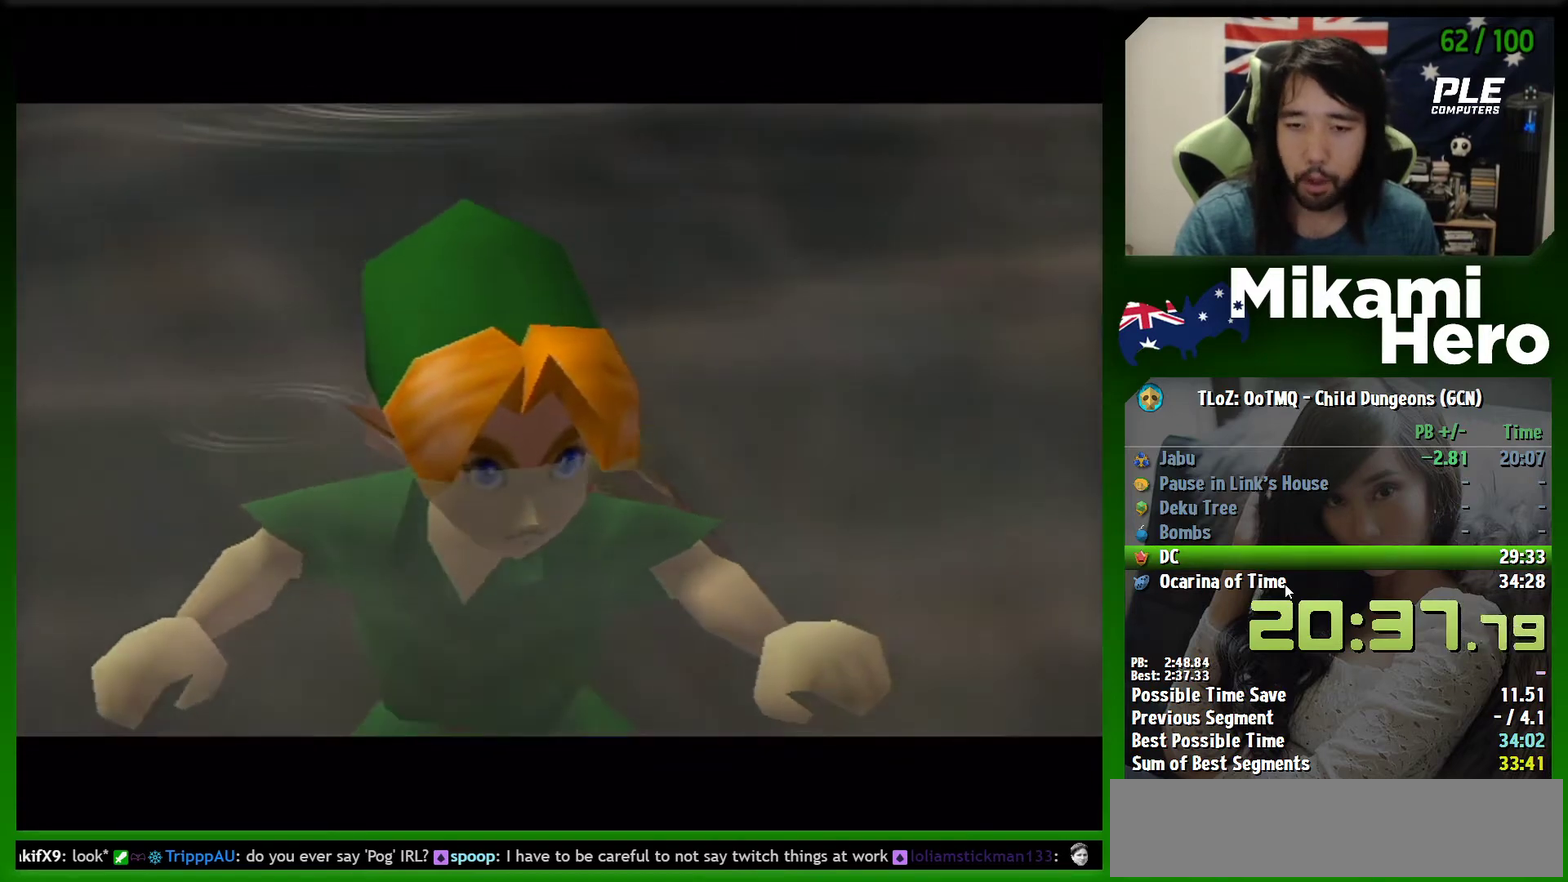
{"buttons": [], "left_stick": "center", "events": [[33, "B", "down"], [133, "B", "up"], [233, "B", "down"], [300, "B", "up"]]}
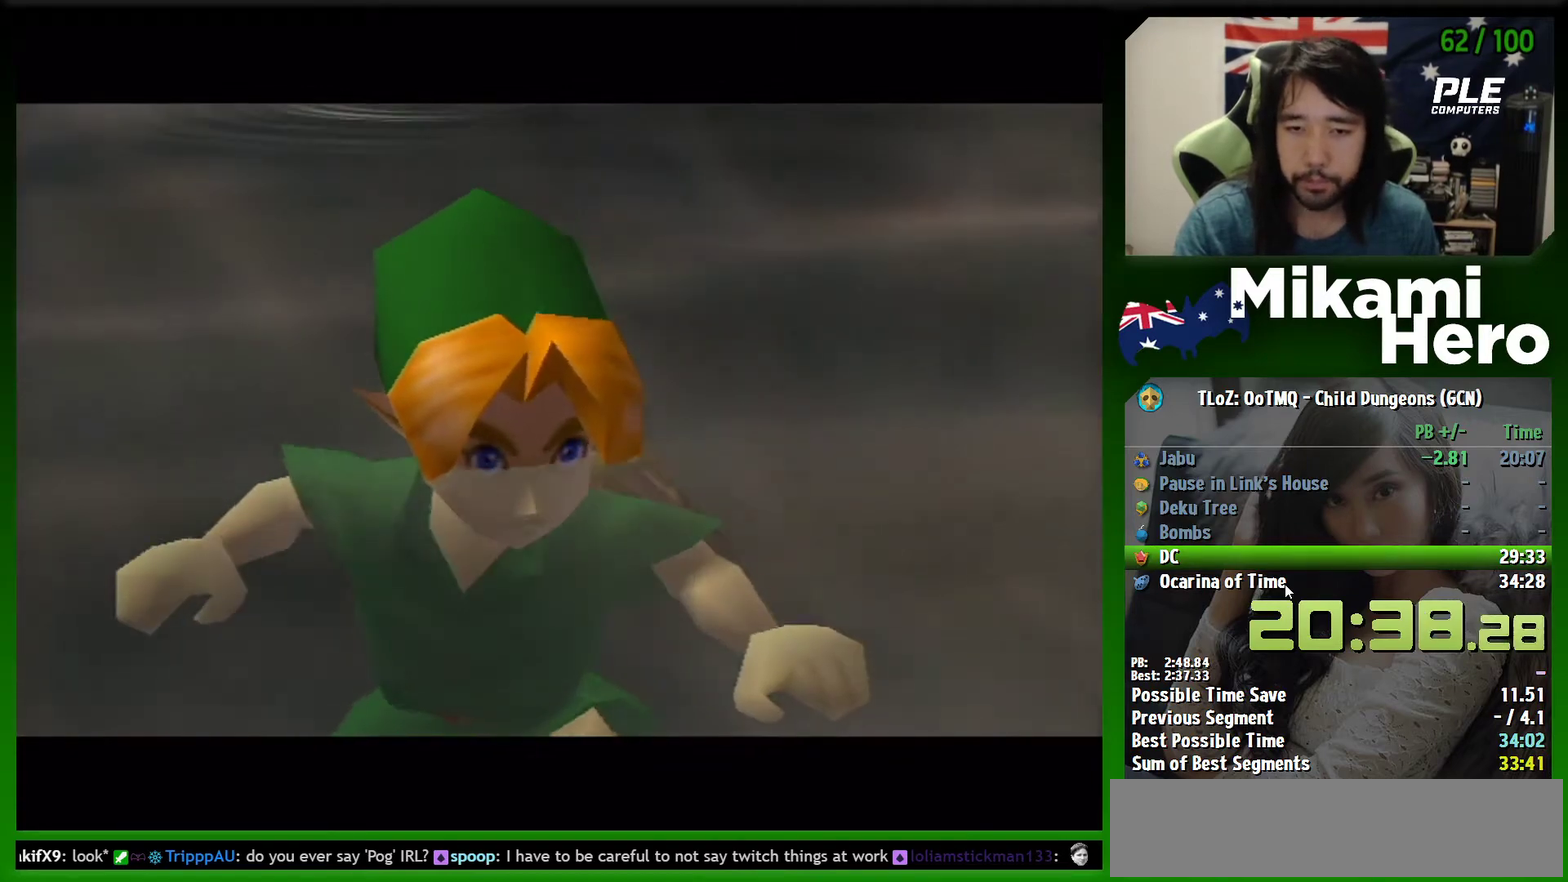
{"buttons": [], "left_stick": "center", "events": [[67, "B", "down"], [167, "B", "up"], [267, "B", "down"], [367, "B", "up"]]}
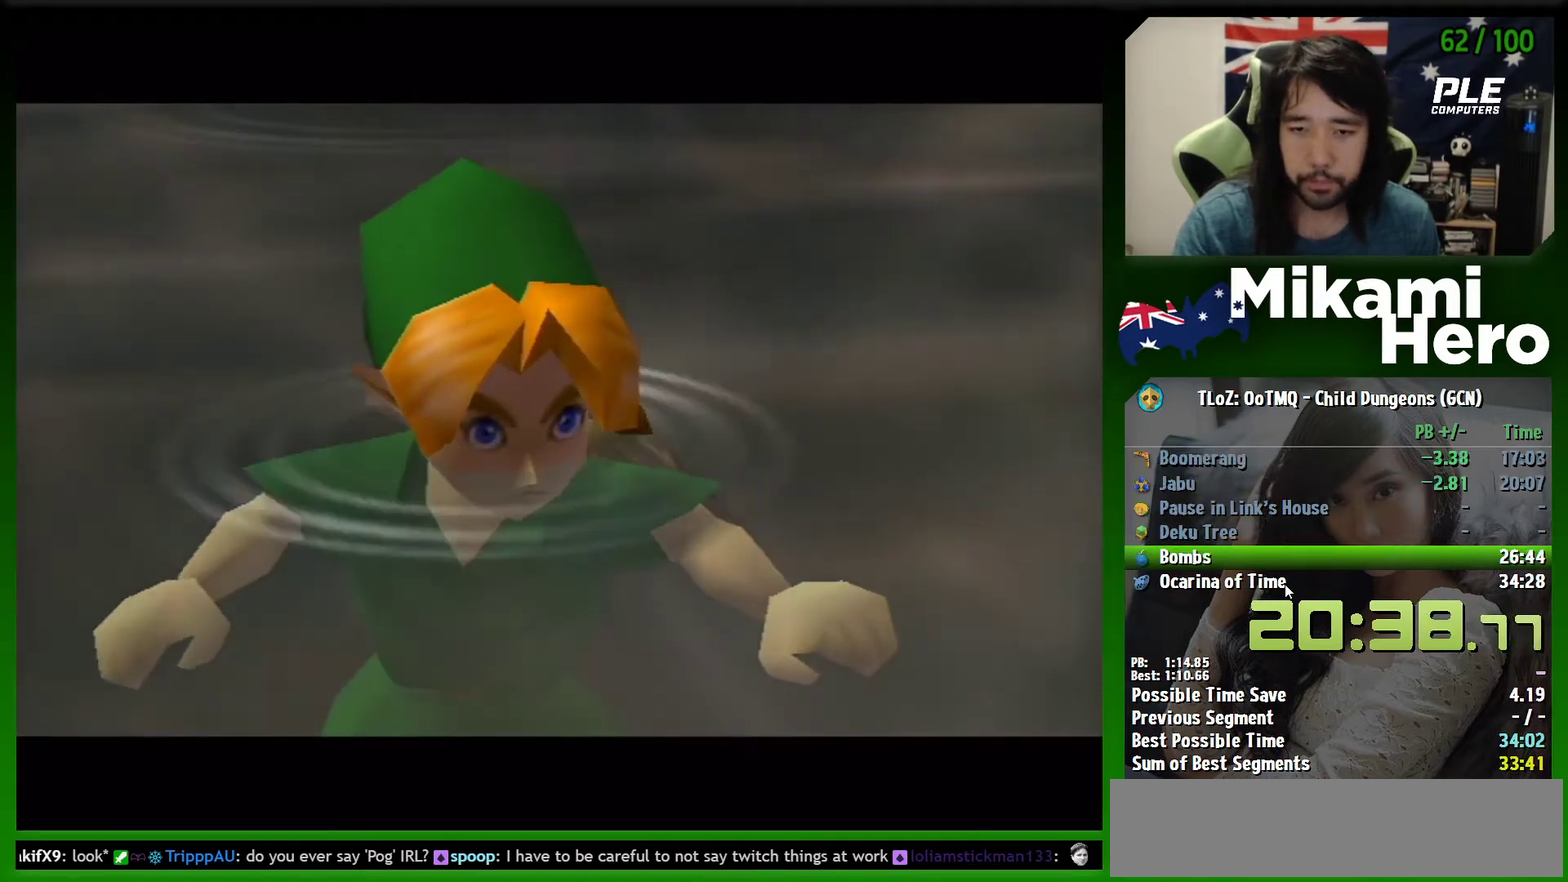
{"buttons": ["B"], "left_stick": "center", "events": [[167, "B", "down"], [233, "B", "up"], [333, "B", "down"], [400, "B", "up"], [500, "B", "down"]]}
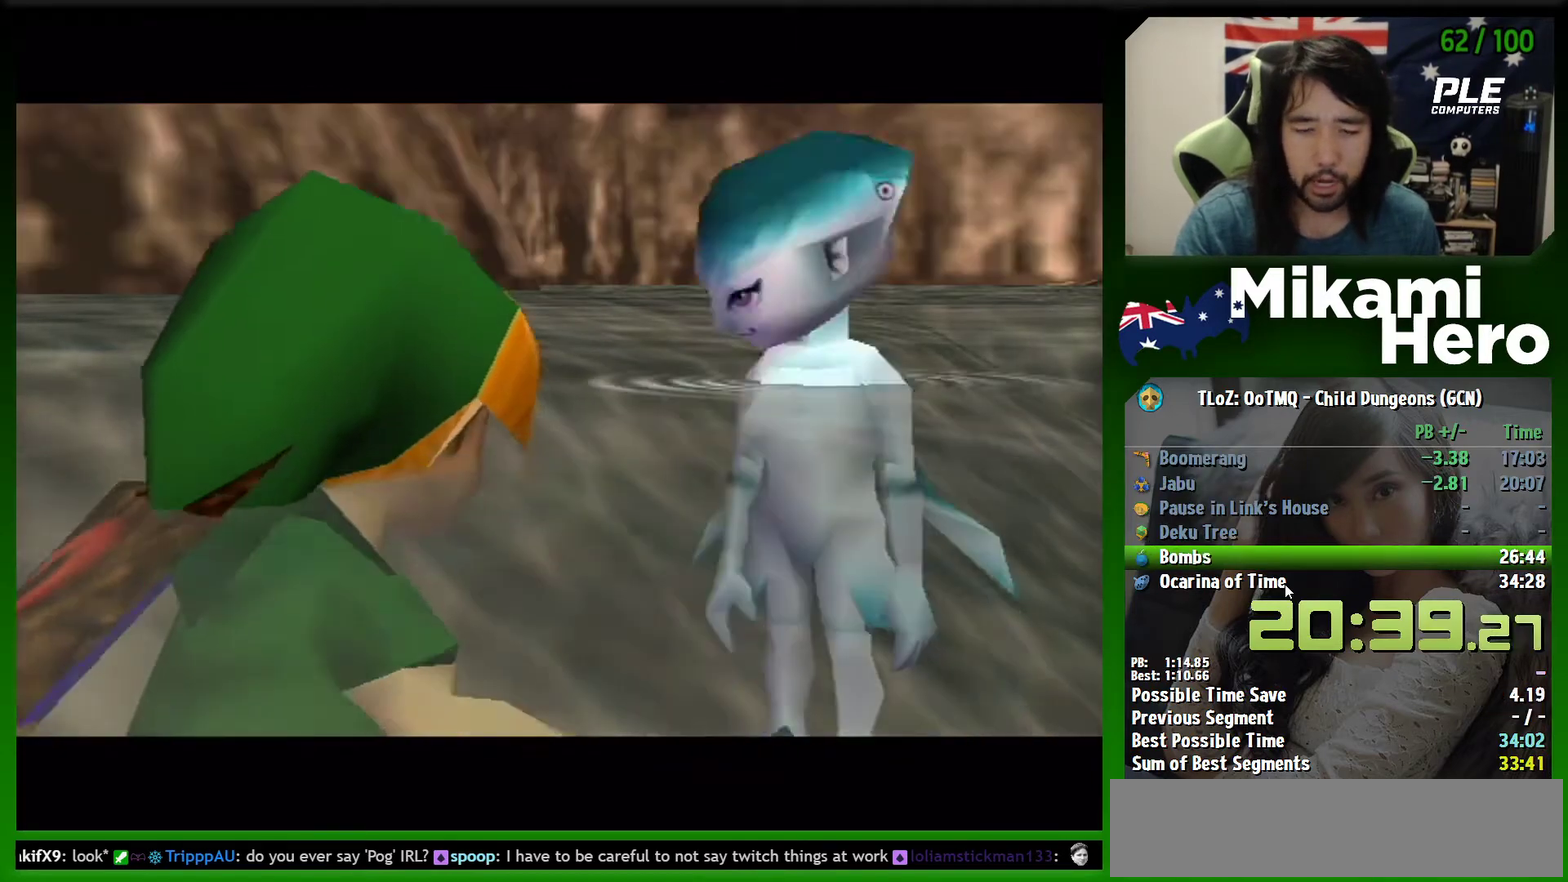
{"buttons": [], "left_stick": "center", "events": [[67, "B", "up"], [200, "B", "down"], [267, "B", "up"], [367, "B", "down"], [433, "B", "up"]]}
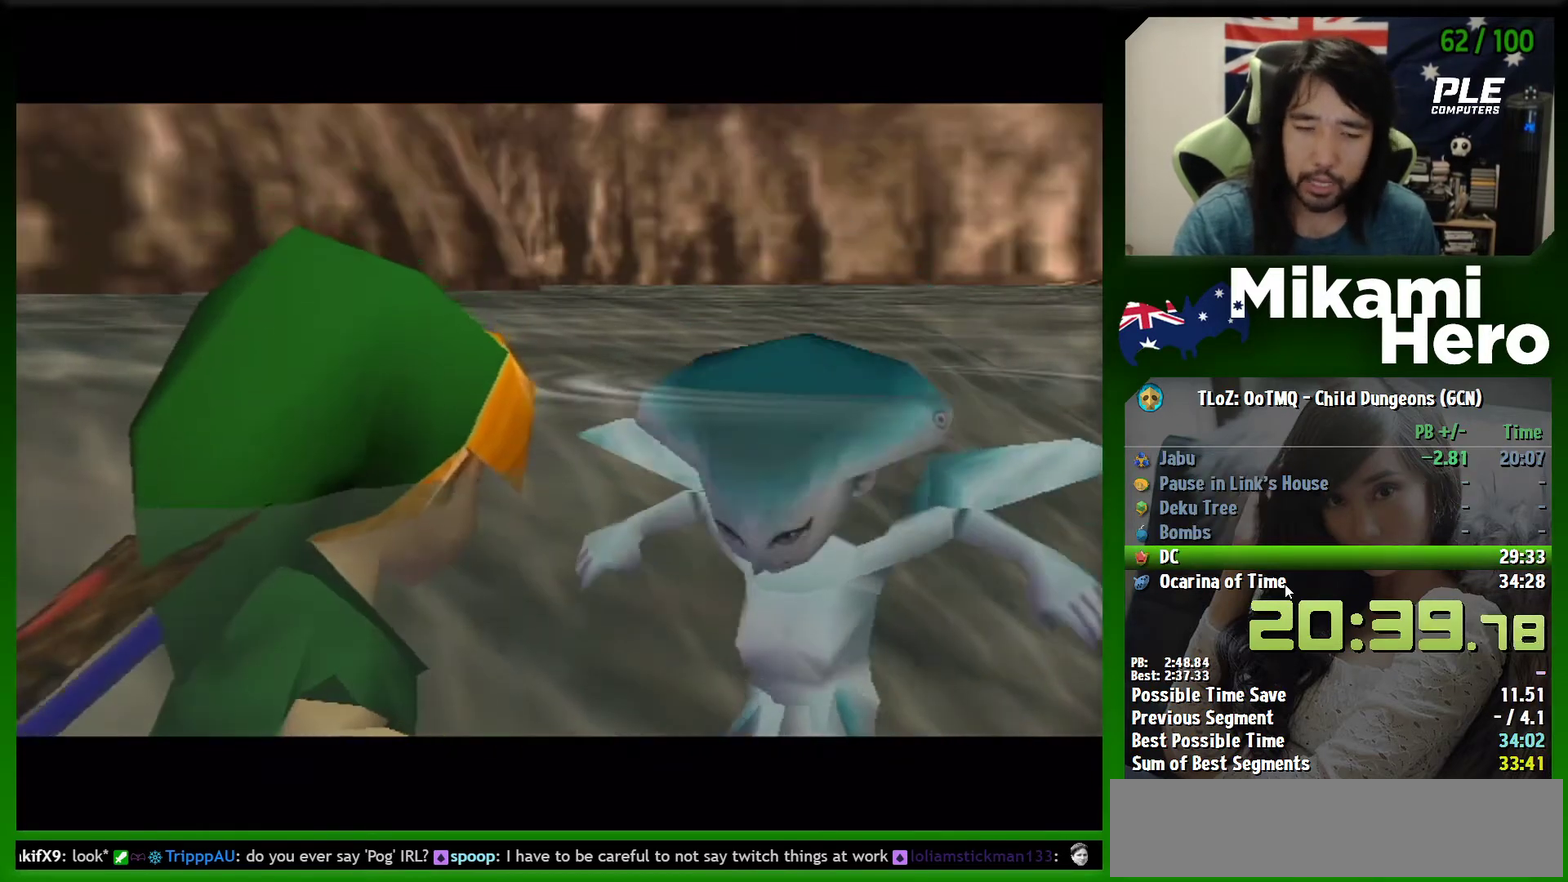
{"buttons": [], "left_stick": "center", "events": [[67, "B", "down"], [133, "B", "up"], [267, "B", "down"], [333, "B", "up"]]}
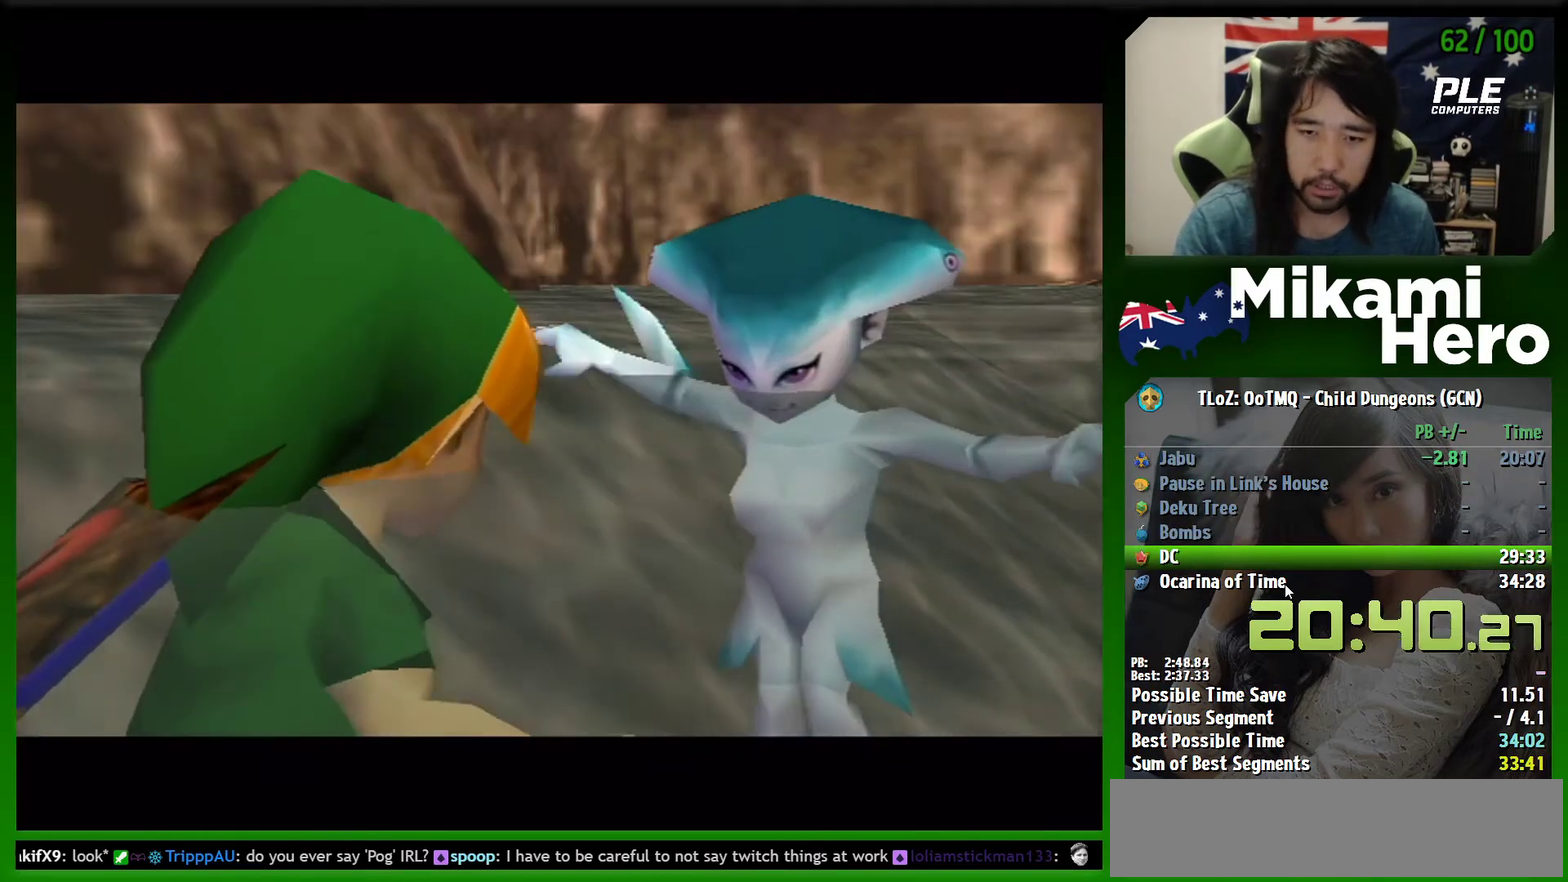
{"buttons": ["B"], "left_stick": "center", "events": [[100, "B", "down"], [167, "B", "up"], [267, "B", "down"], [333, "B", "up"], [433, "B", "down"]]}
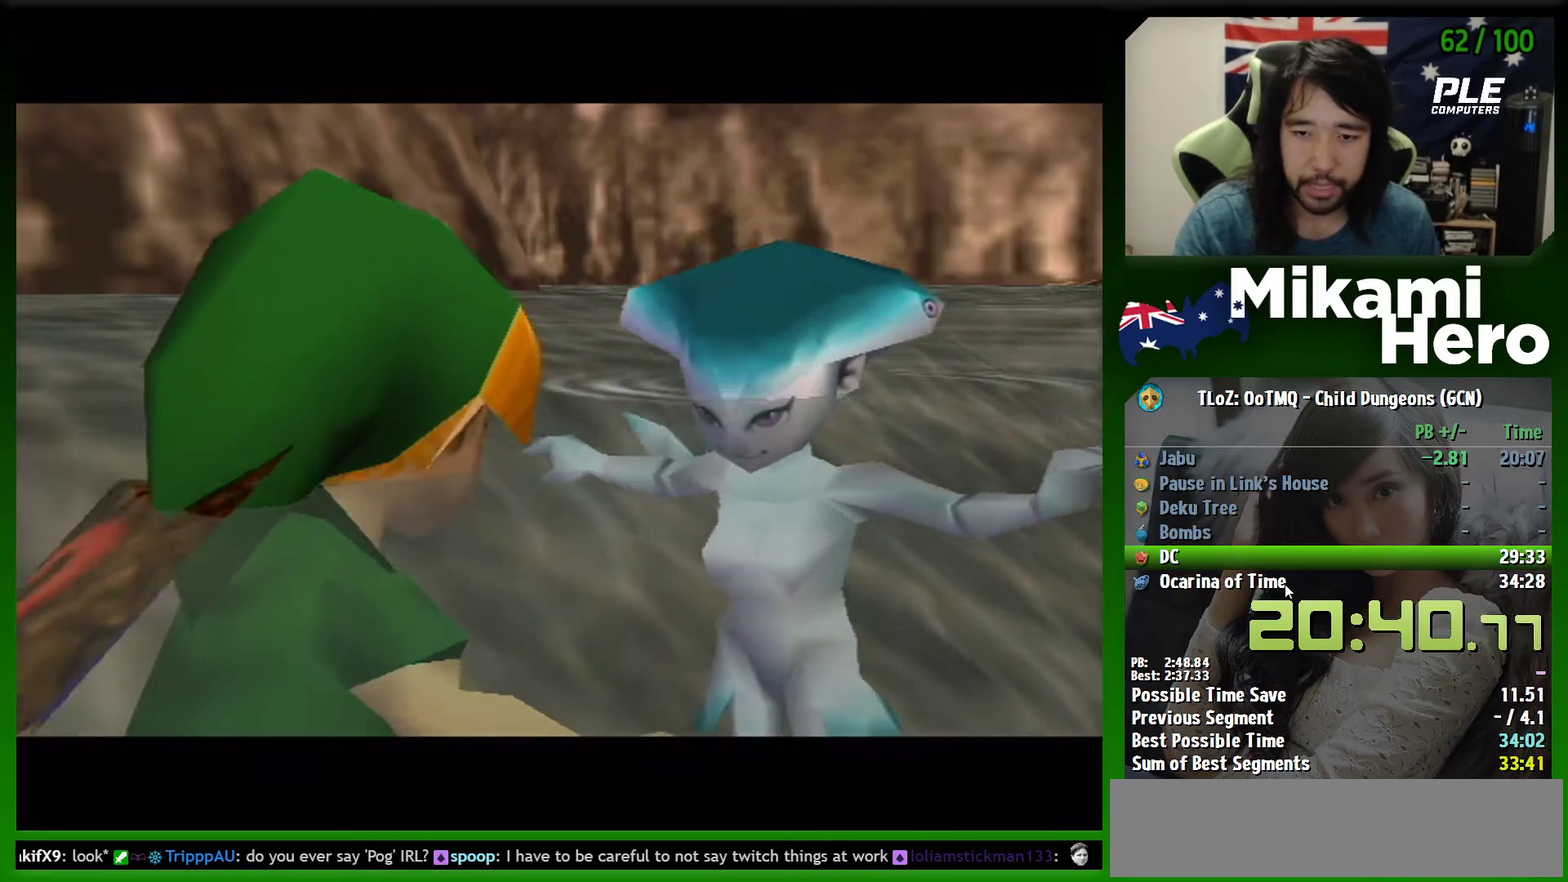
{"buttons": ["B"], "left_stick": "center", "events": [[33, "B", "up"], [133, "B", "down"], [200, "B", "up"], [333, "B", "down"], [400, "B", "up"], [467, "B", "down"]]}
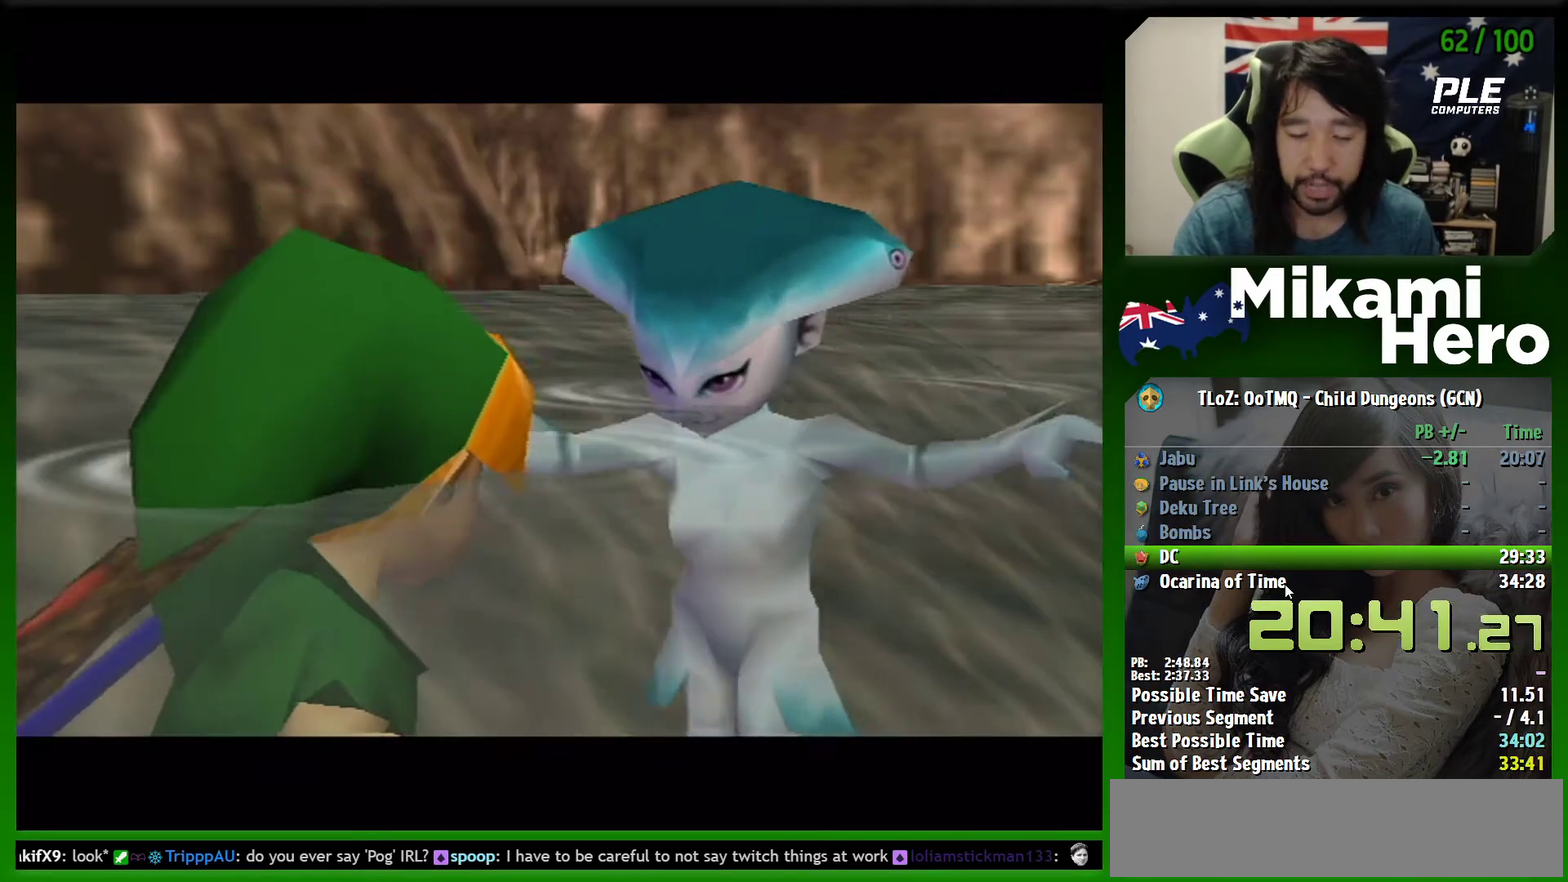
{"buttons": [], "left_stick": "center", "events": [[67, "B", "up"], [167, "B", "down"], [233, "B", "up"], [367, "B", "down"], [433, "B", "up"]]}
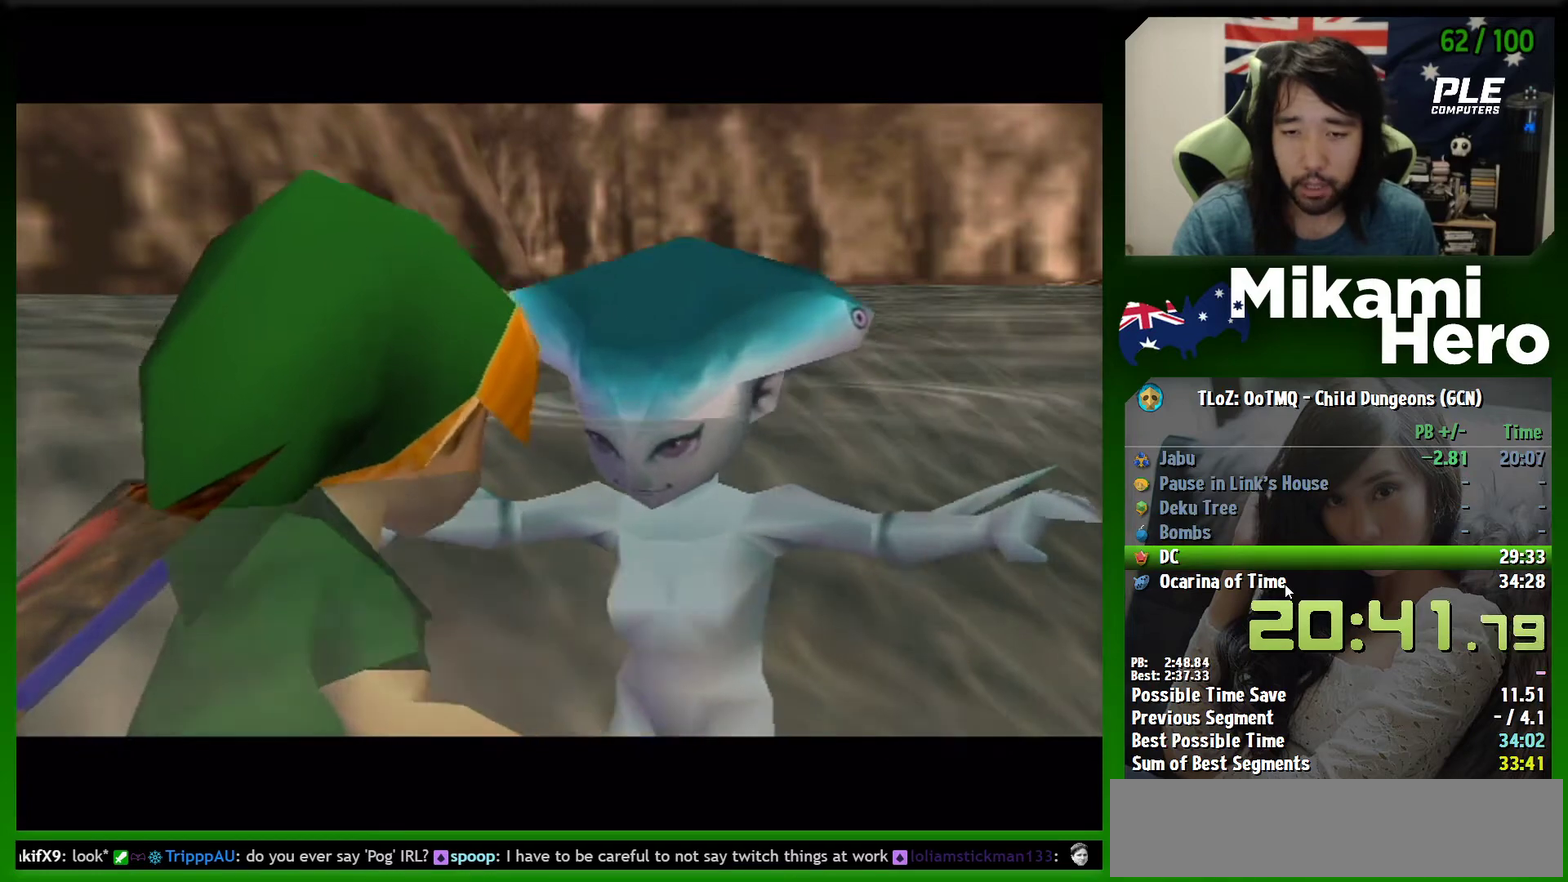
{"buttons": [], "left_stick": "center", "events": [[33, "B", "down"], [100, "B", "up"], [233, "B", "down"], [300, "B", "up"]]}